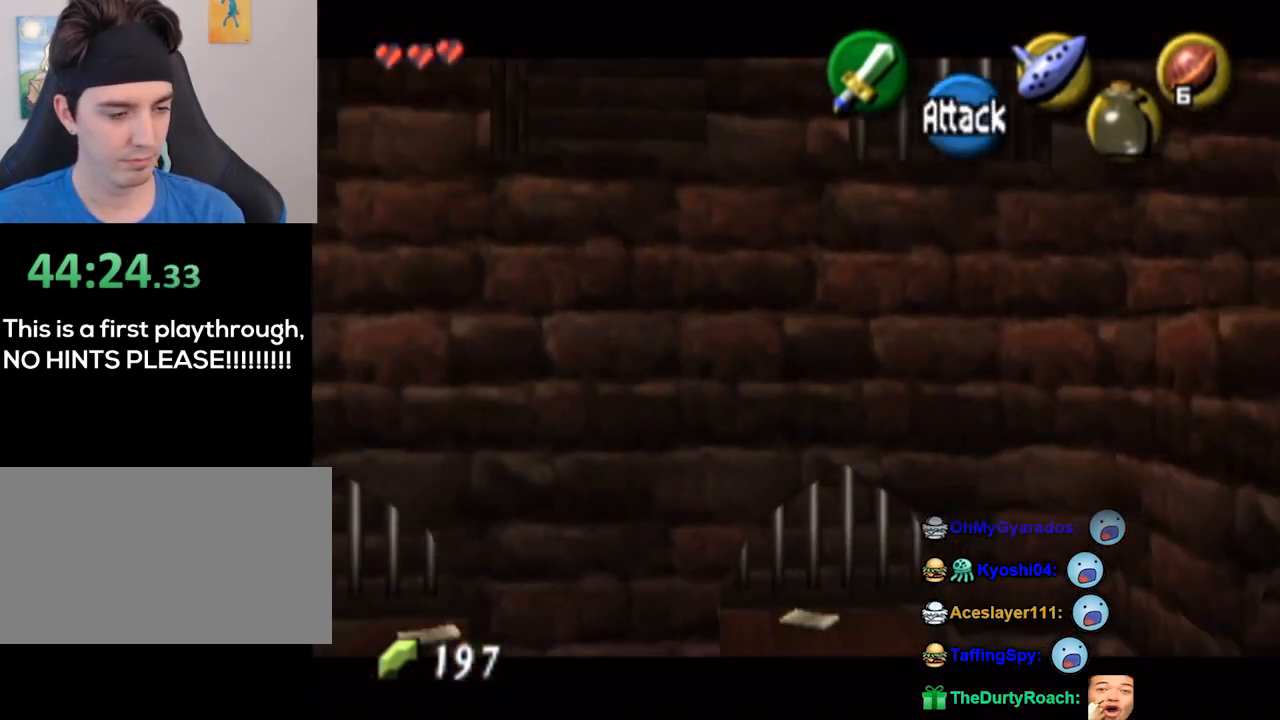
Gameplay with a controller (Nintendo layout); each line is a JSON object with the inputs held at the frame after it. "events" lists button and stick changes between this image and that frame as [ms after this image, input, new state], when the widget could be followed in between. Not read: L3 R3.
{"buttons": [], "left_stick": "up", "right_stick": "center", "events": [[133, "left_stick", "up-right"], [300, "left_stick", "up"]]}
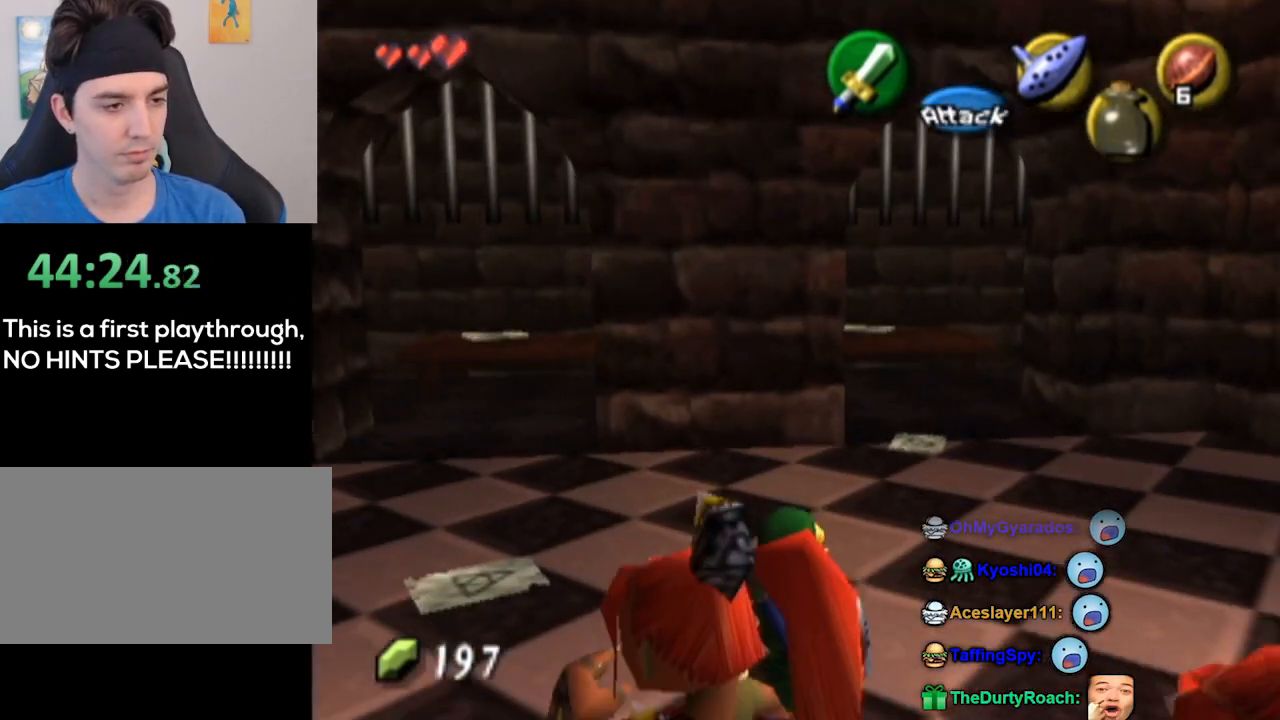
{"buttons": ["L1"], "left_stick": "center", "right_stick": "center", "events": [[67, "left_stick", "down"], [200, "L1", "down"], [267, "left_stick", "center"]]}
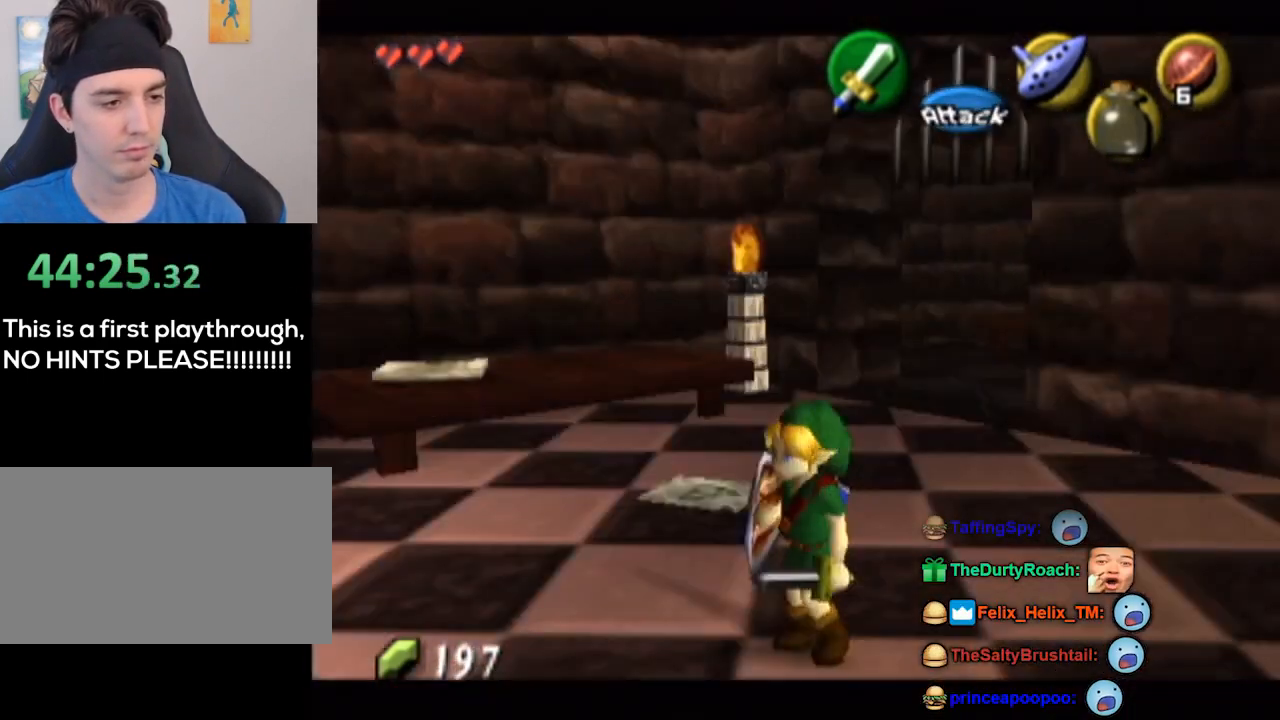
{"buttons": [], "left_stick": "up-left", "right_stick": "center", "events": [[67, "L1", "up"], [100, "left_stick", "up"], [267, "left_stick", "up-left"]]}
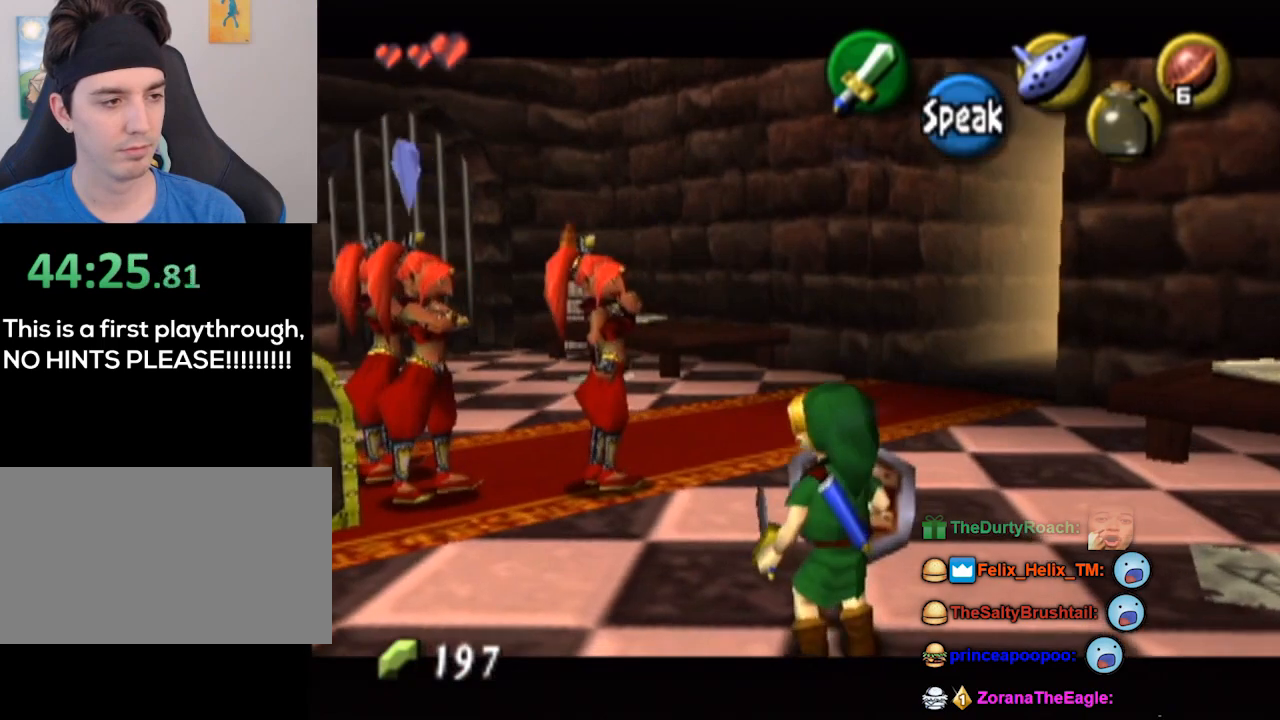
{"buttons": [], "left_stick": "center", "right_stick": "center", "events": [[33, "left_stick", "left"], [167, "left_stick", "center"]]}
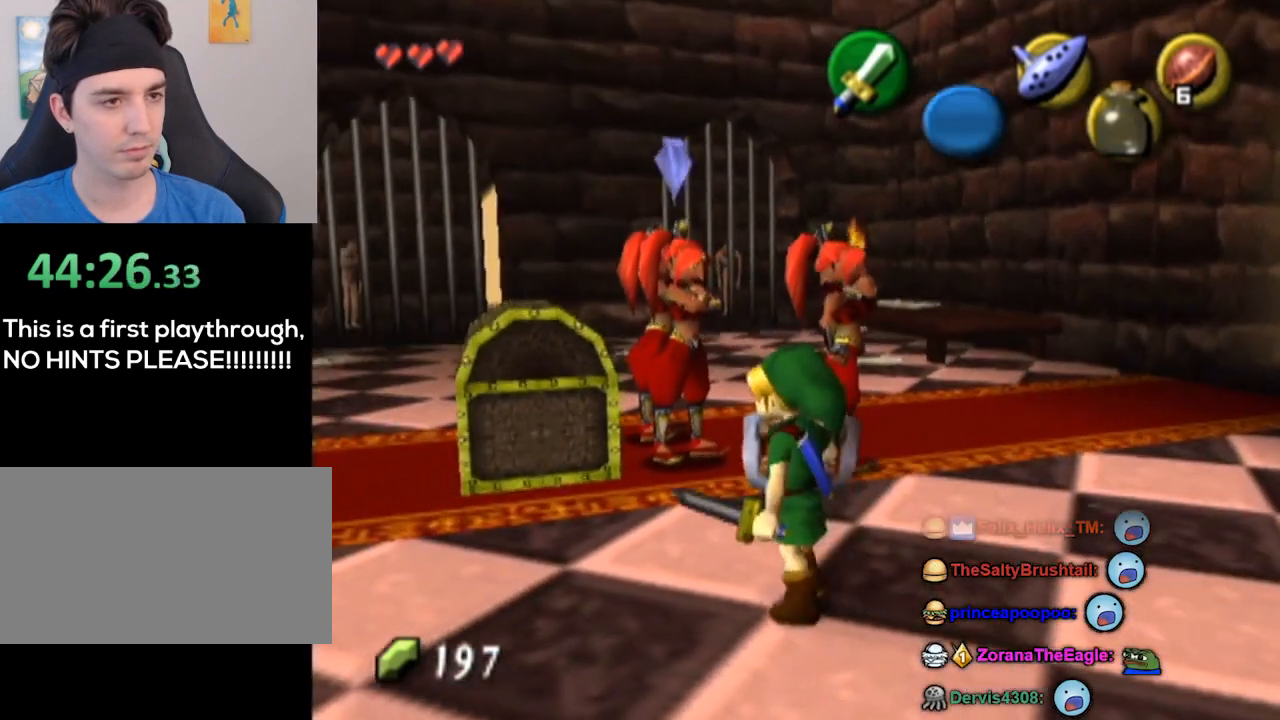
{"buttons": [], "left_stick": "up-right", "right_stick": "center", "events": [[467, "left_stick", "up-right"]]}
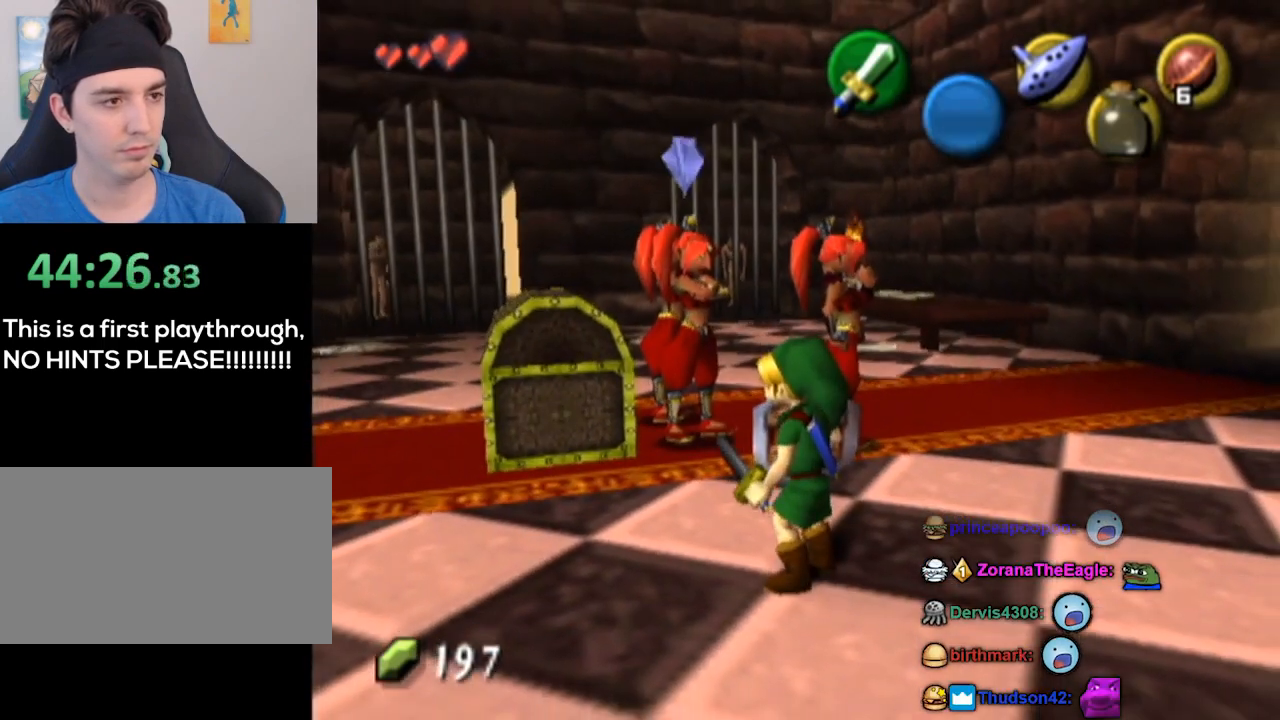
{"buttons": [], "left_stick": "up-right", "right_stick": "center", "events": []}
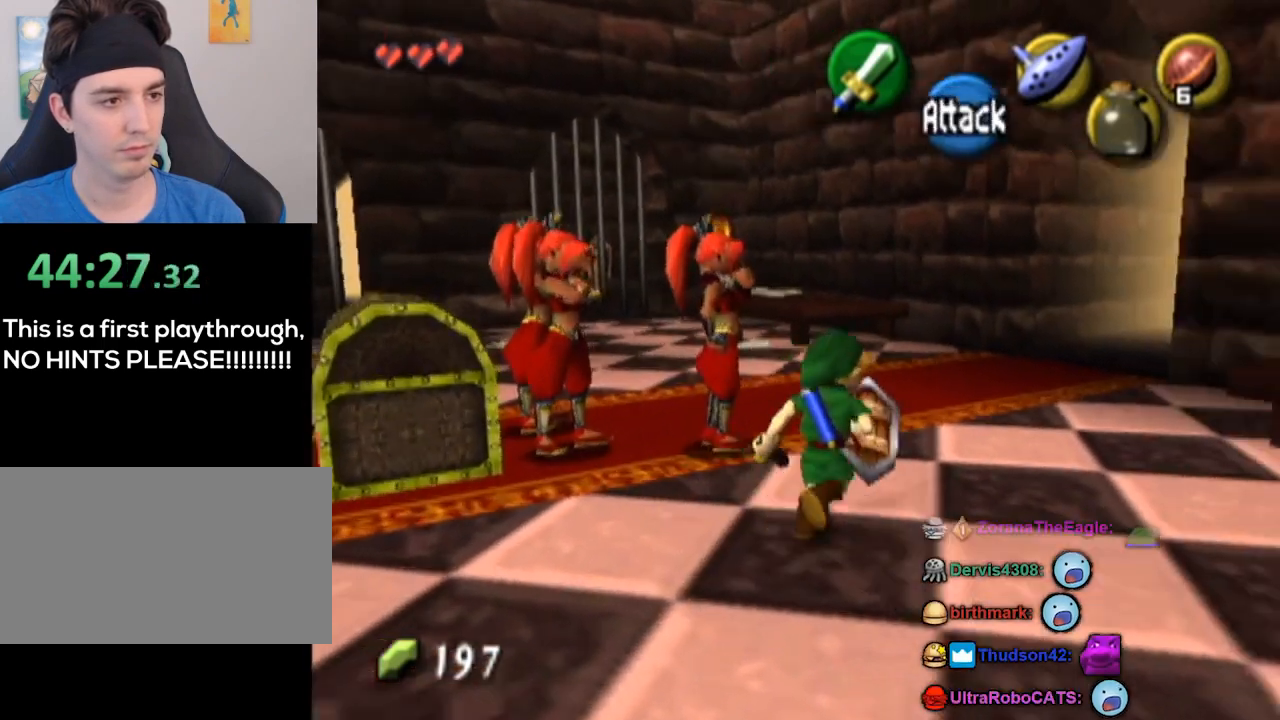
{"buttons": [], "left_stick": "up", "right_stick": "center", "events": [[233, "left_stick", "up"], [367, "left_stick", "up-left"], [467, "left_stick", "up"]]}
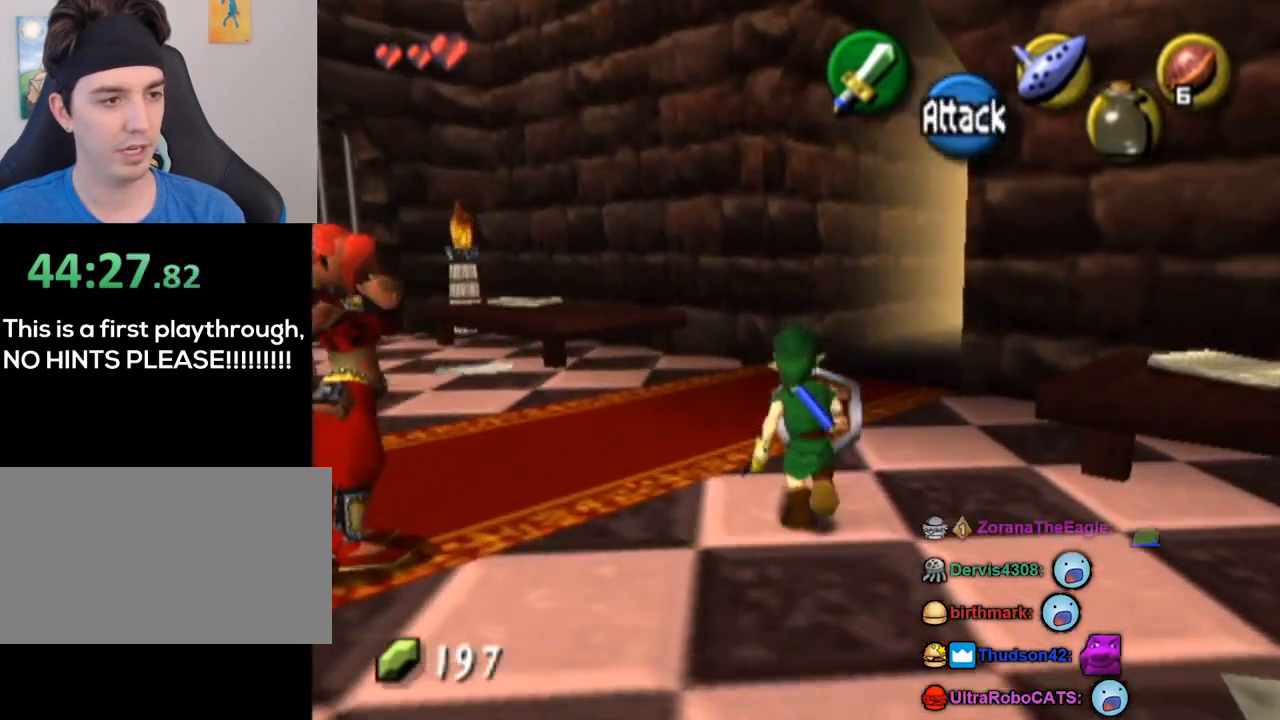
{"buttons": [], "left_stick": "up", "right_stick": "center", "events": []}
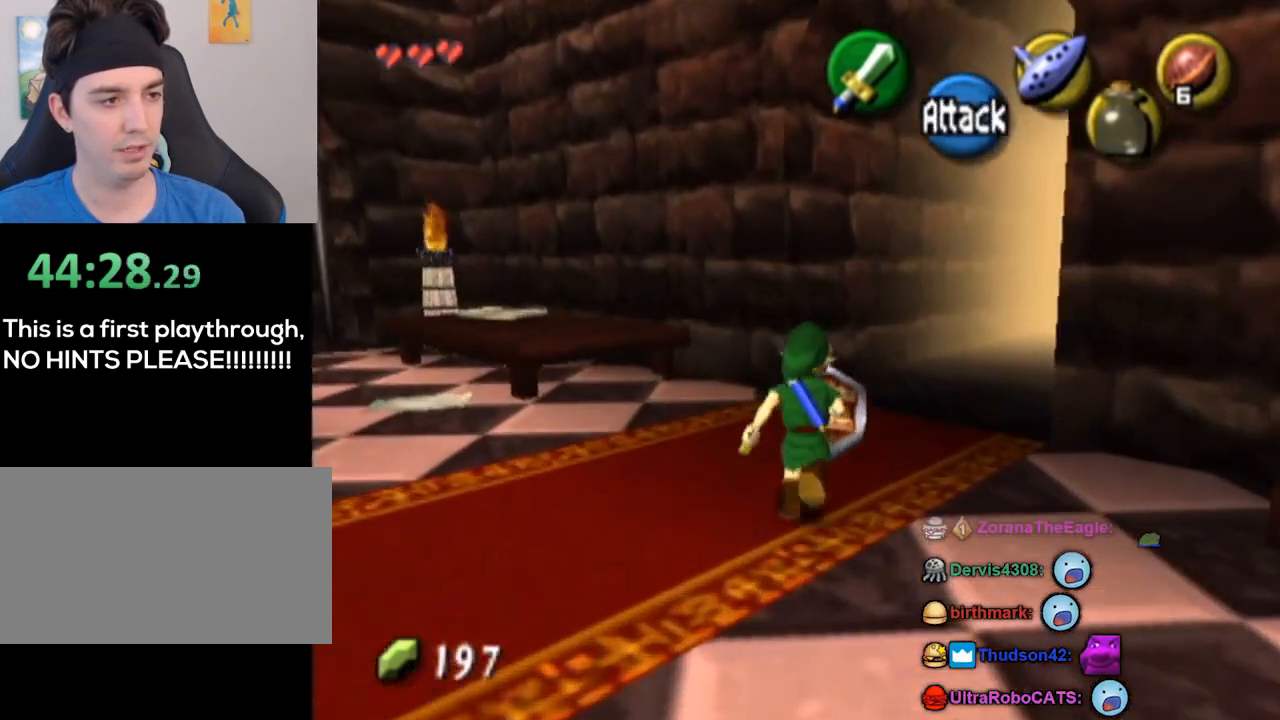
{"buttons": ["L1"], "left_stick": "center", "right_stick": "center", "events": [[67, "left_stick", "center"], [233, "left_stick", "down-left"], [333, "L1", "down"], [433, "left_stick", "center"]]}
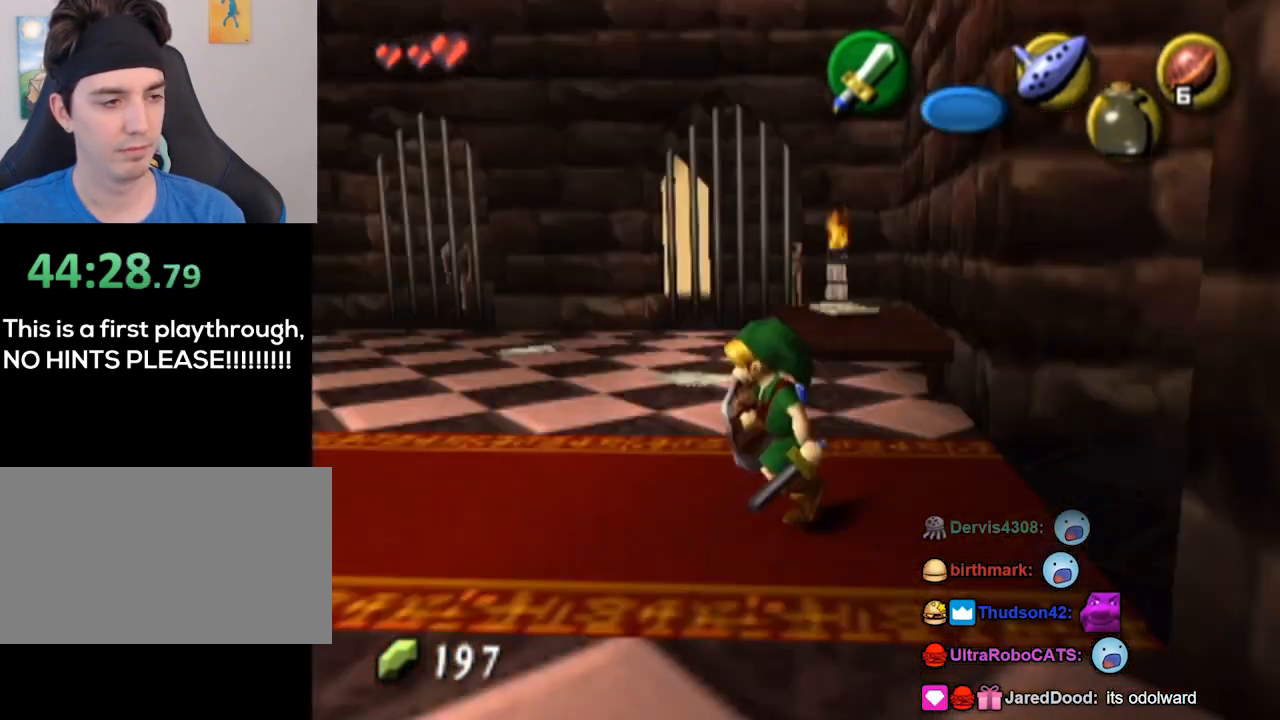
{"buttons": ["L1"], "left_stick": "up", "right_stick": "center", "events": [[267, "left_stick", "up"], [300, "B", "down"], [400, "B", "up"]]}
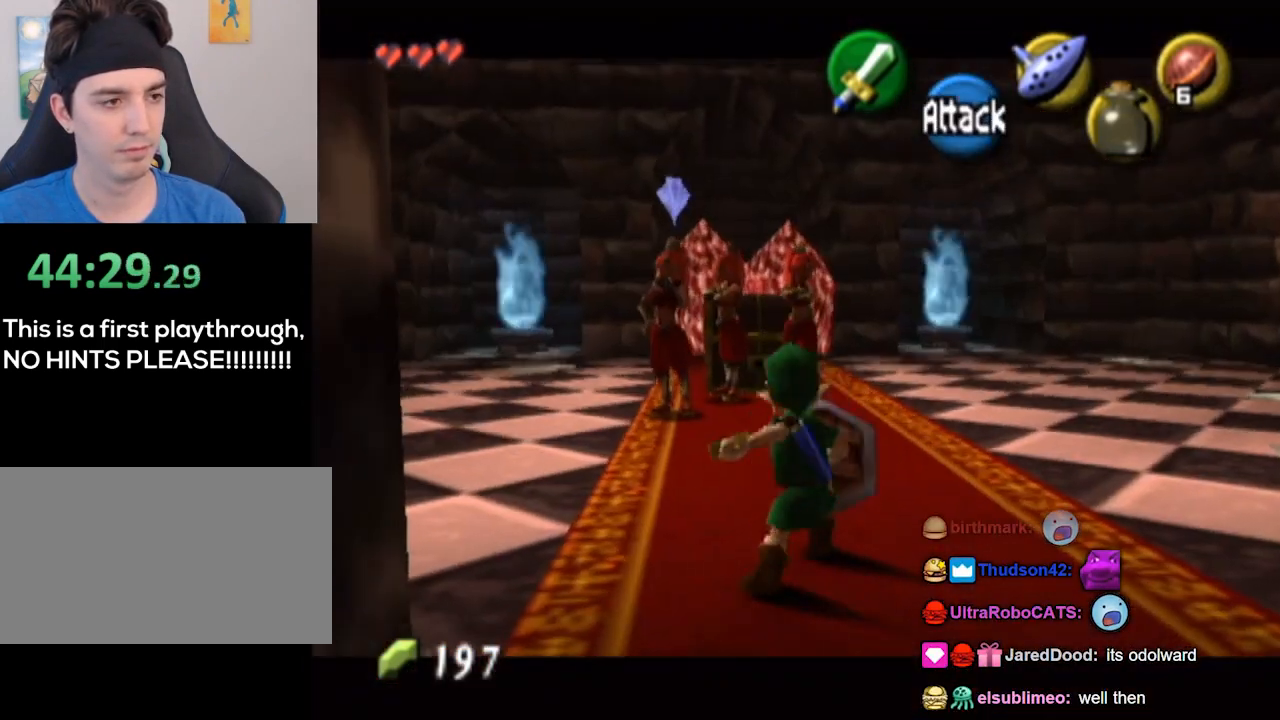
{"buttons": ["L1"], "left_stick": "center", "right_stick": "center", "events": [[33, "left_stick", "center"]]}
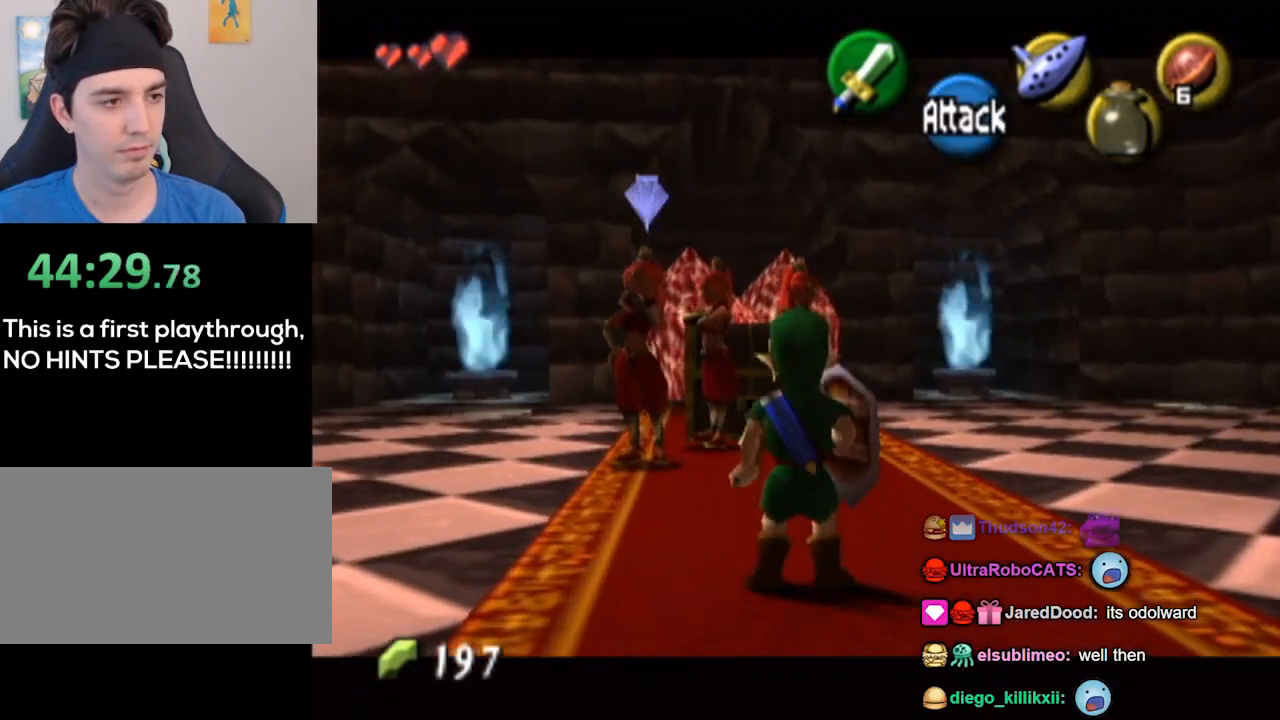
{"buttons": [], "left_stick": "up-right", "right_stick": "center", "events": [[33, "L1", "up"], [33, "left_stick", "up-right"]]}
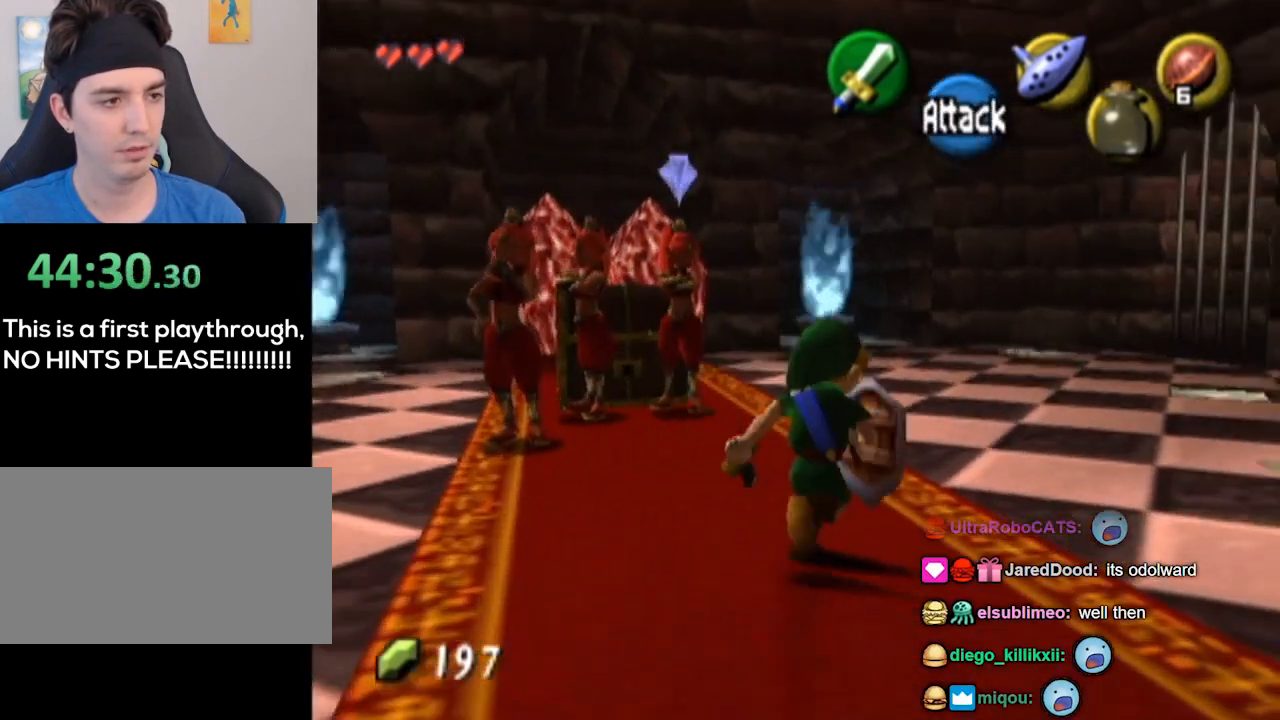
{"buttons": [], "left_stick": "up-right", "right_stick": "center", "events": [[67, "left_stick", "up"], [300, "left_stick", "up-right"]]}
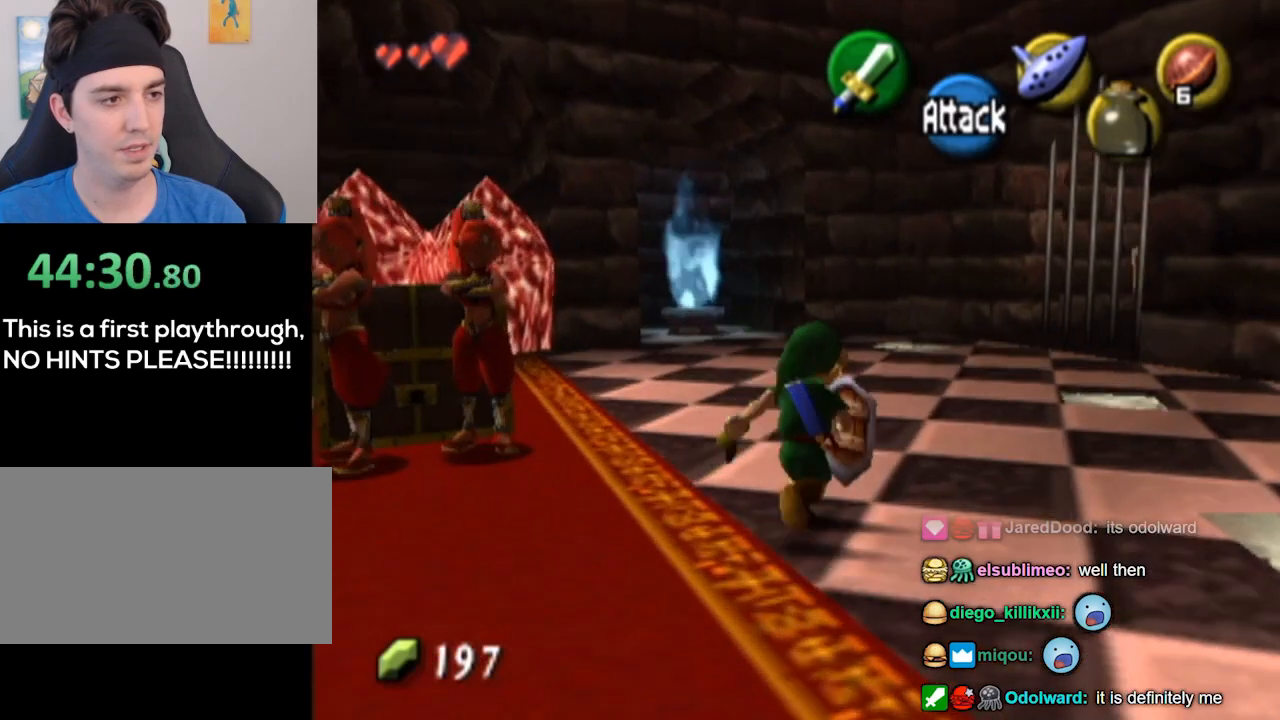
{"buttons": [], "left_stick": "up", "right_stick": "center", "events": [[33, "left_stick", "up"]]}
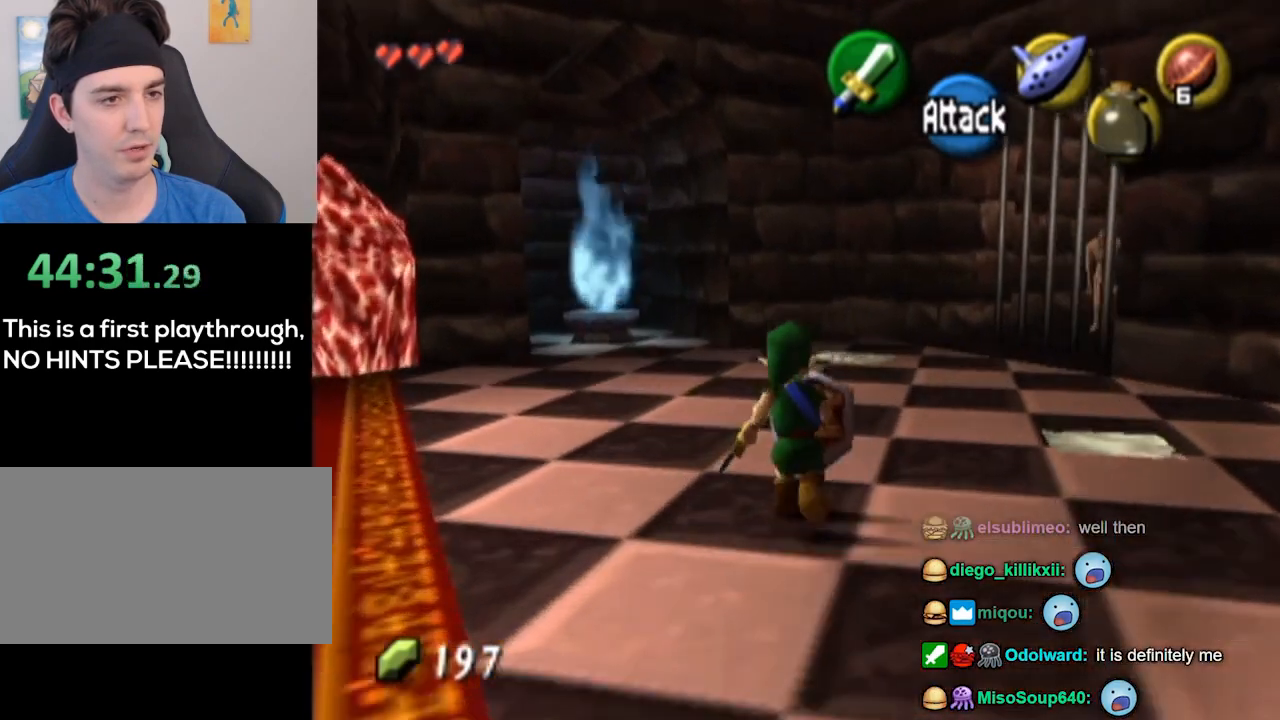
{"buttons": [], "left_stick": "up-left", "right_stick": "center", "events": [[133, "left_stick", "up-left"], [200, "A", "down"], [267, "A", "up"]]}
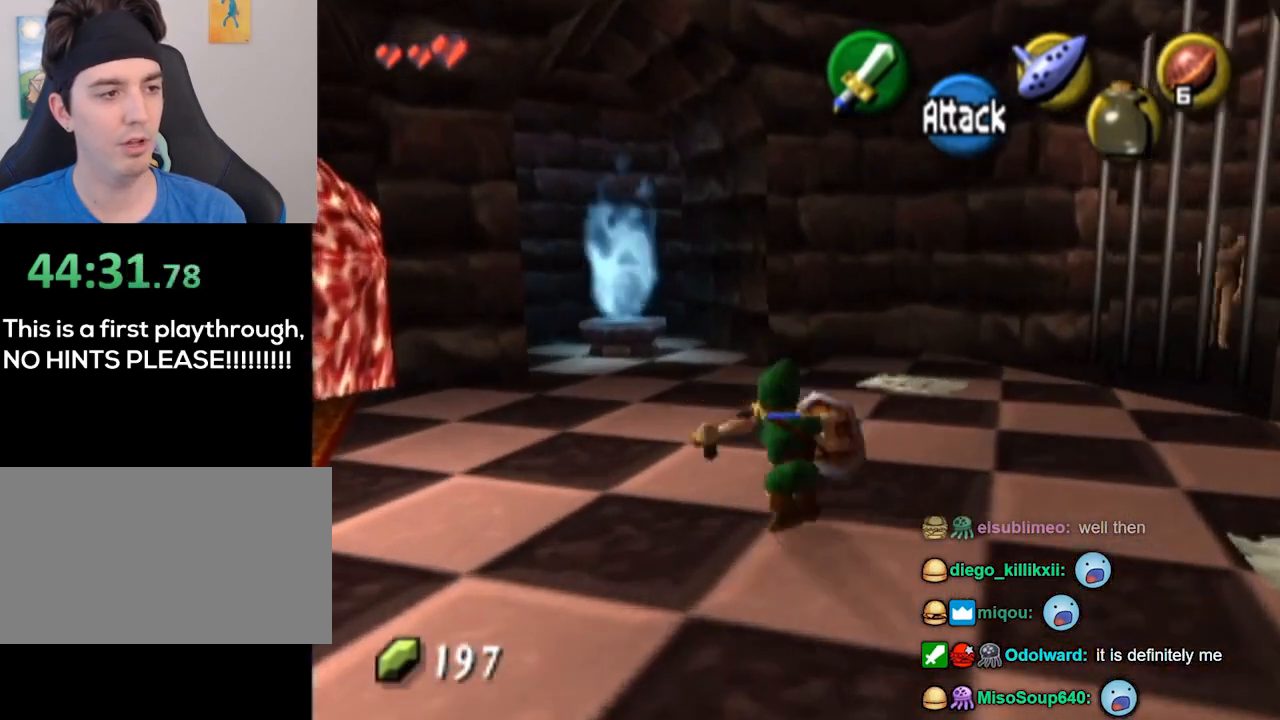
{"buttons": [], "left_stick": "up-left", "right_stick": "center", "events": []}
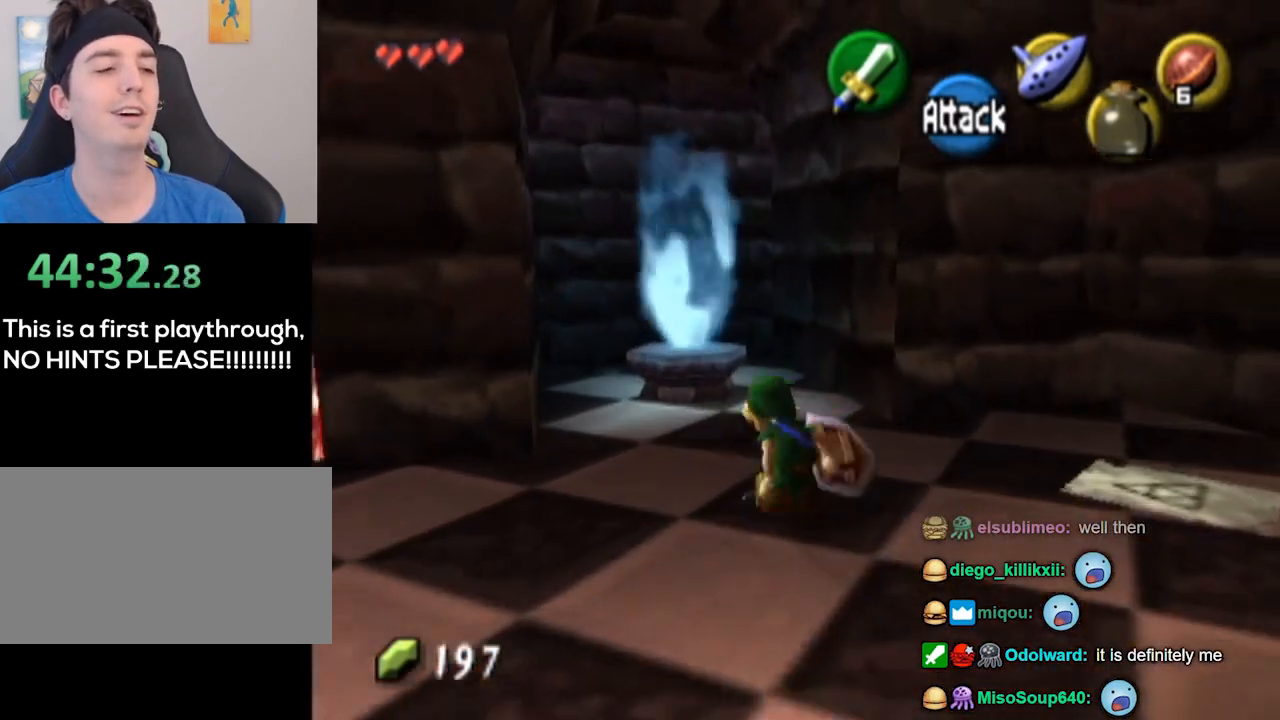
{"buttons": [], "left_stick": "up-left", "right_stick": "center", "events": []}
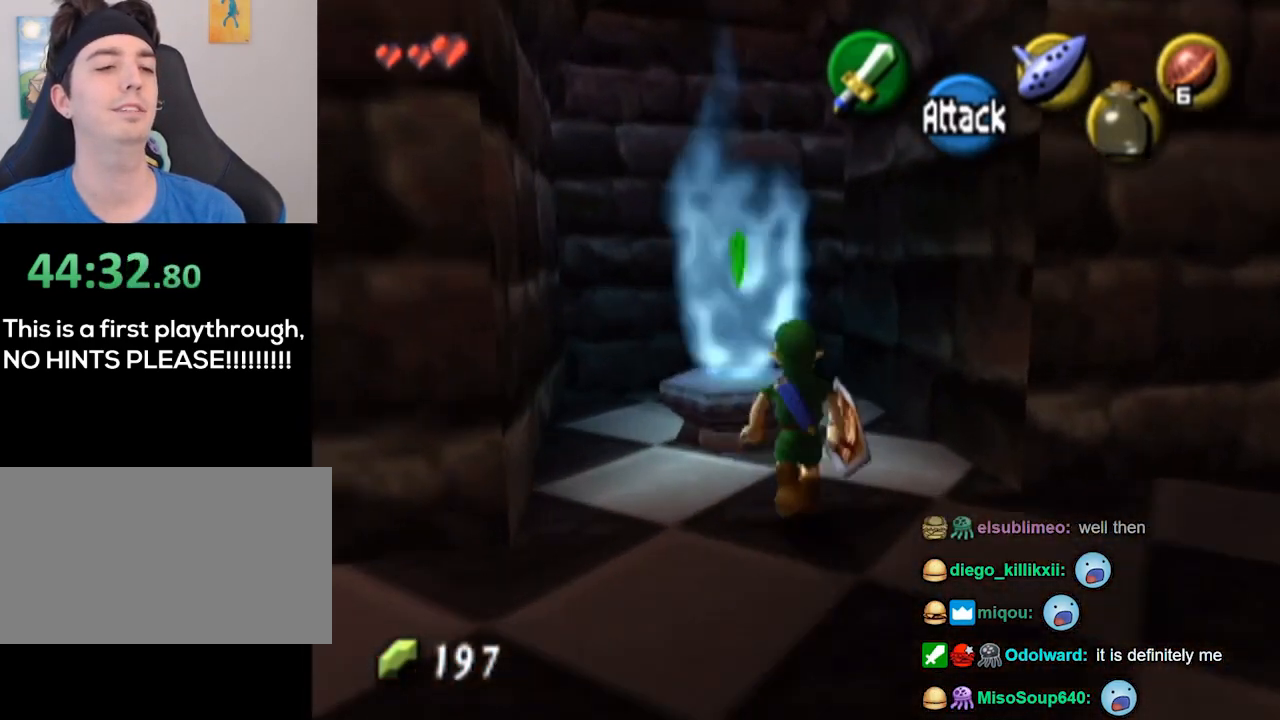
{"buttons": [], "left_stick": "center", "right_stick": "center", "events": [[133, "left_stick", "center"]]}
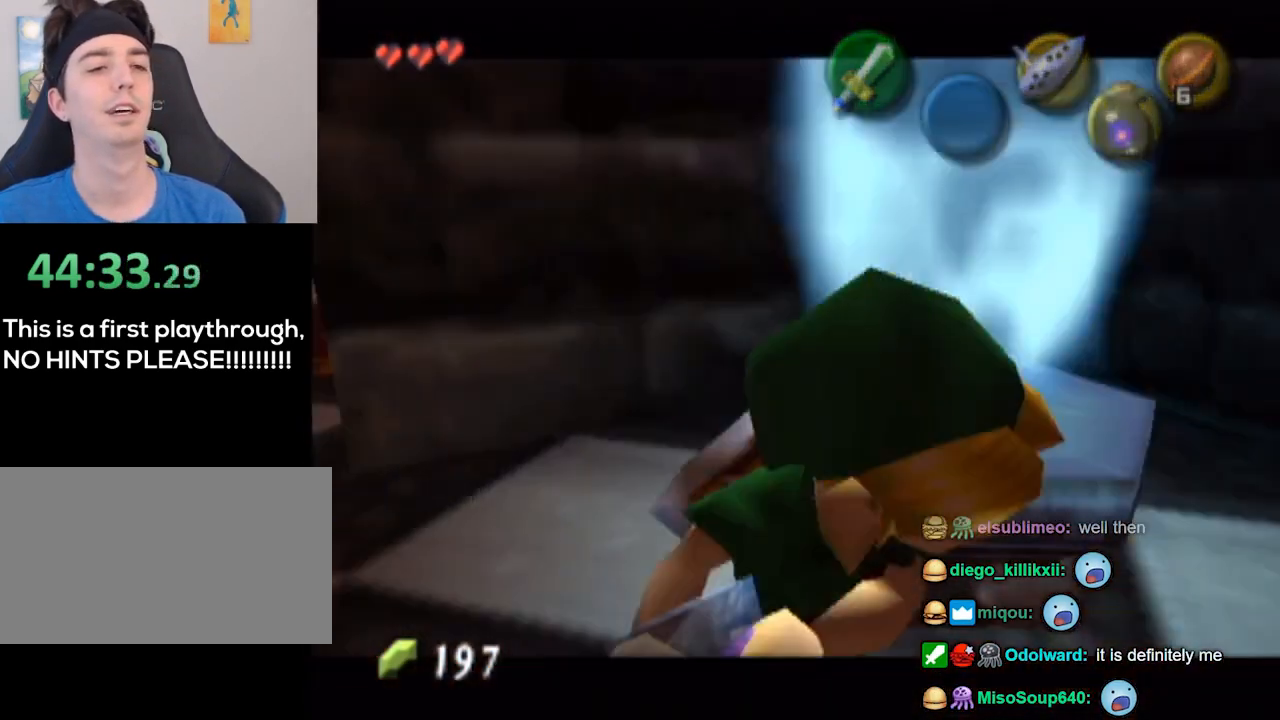
{"buttons": [], "left_stick": "center", "right_stick": "center", "events": []}
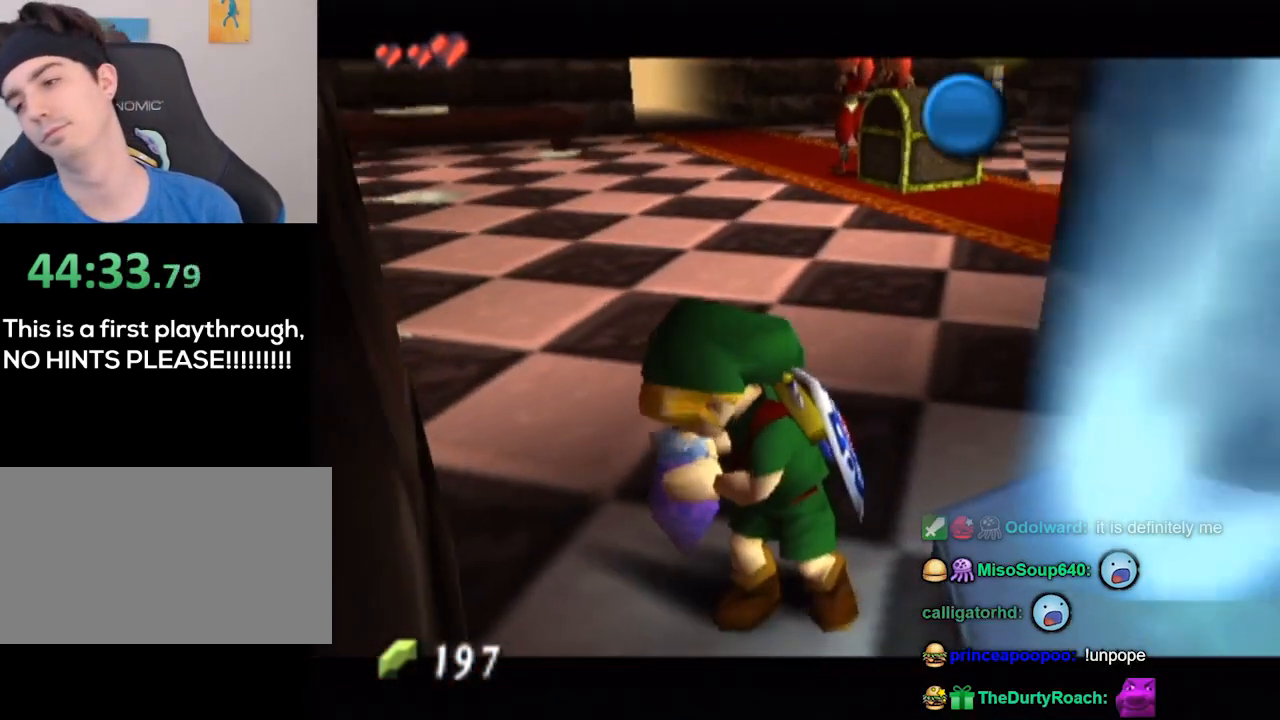
{"buttons": [], "left_stick": "center", "right_stick": "center", "events": []}
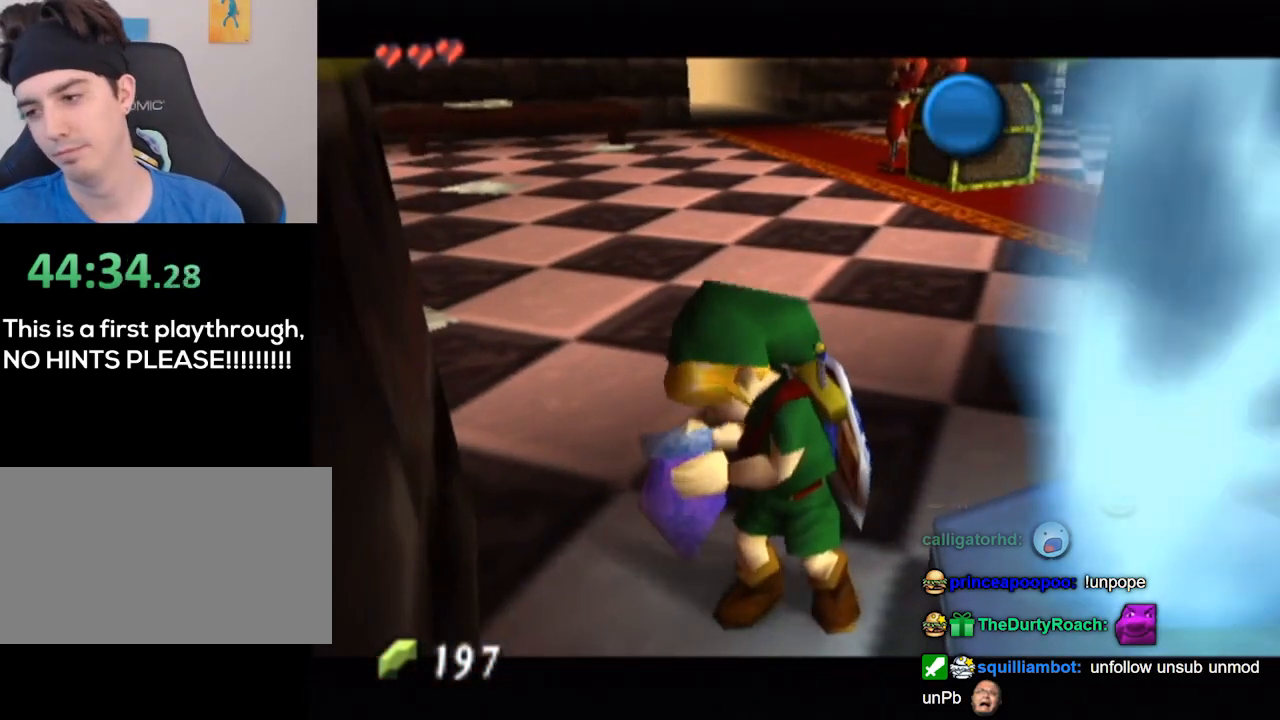
{"buttons": [], "left_stick": "center", "right_stick": "center", "events": []}
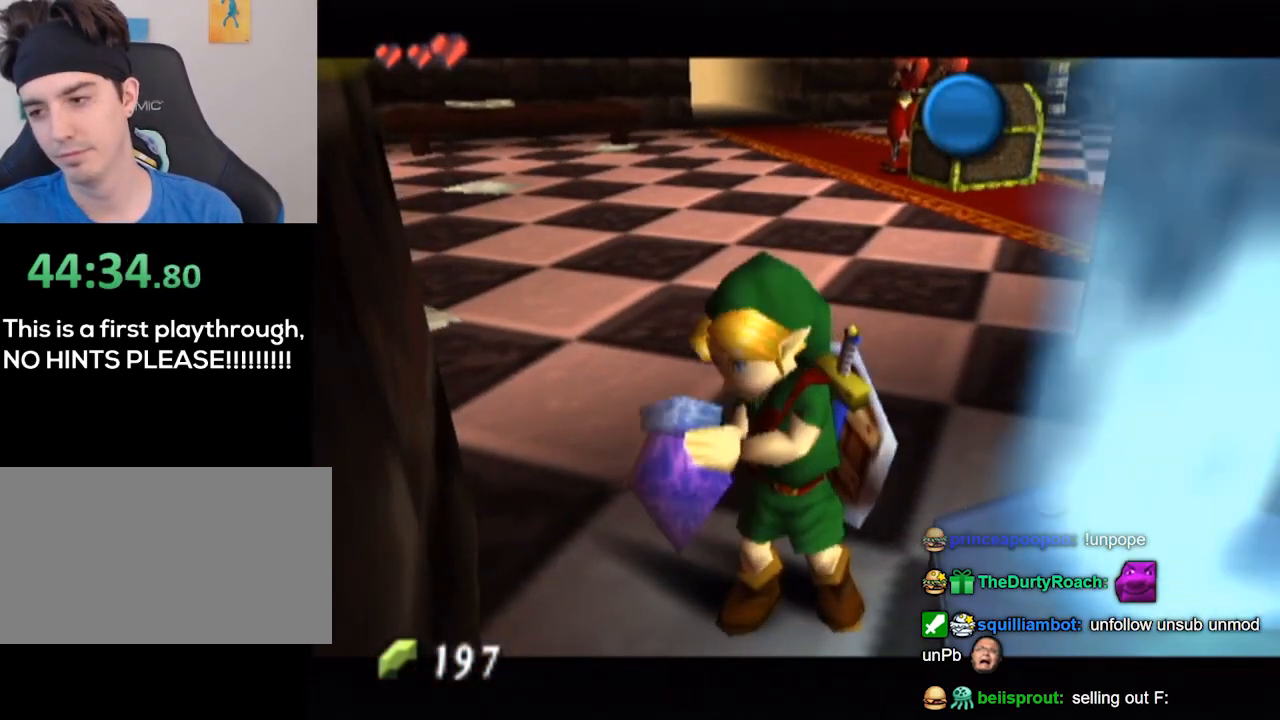
{"buttons": [], "left_stick": "center", "right_stick": "center", "events": []}
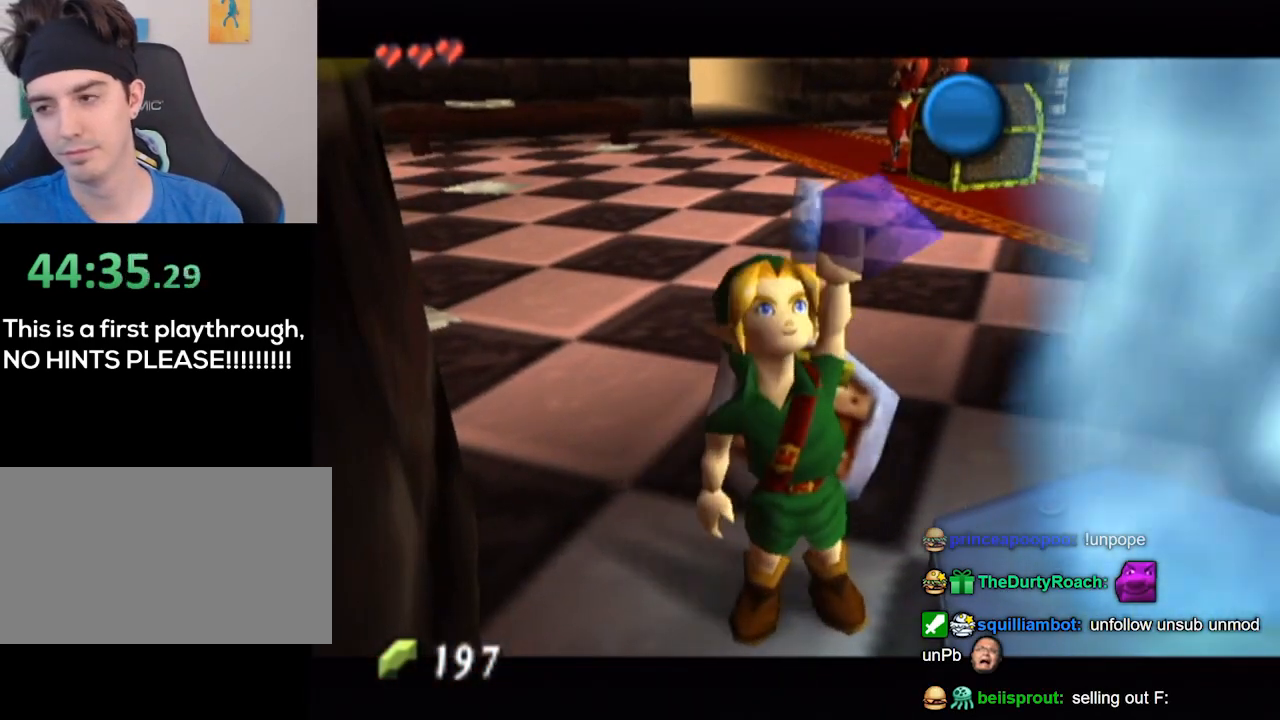
{"buttons": ["B"], "left_stick": "center", "right_stick": "center", "events": [[500, "B", "down"]]}
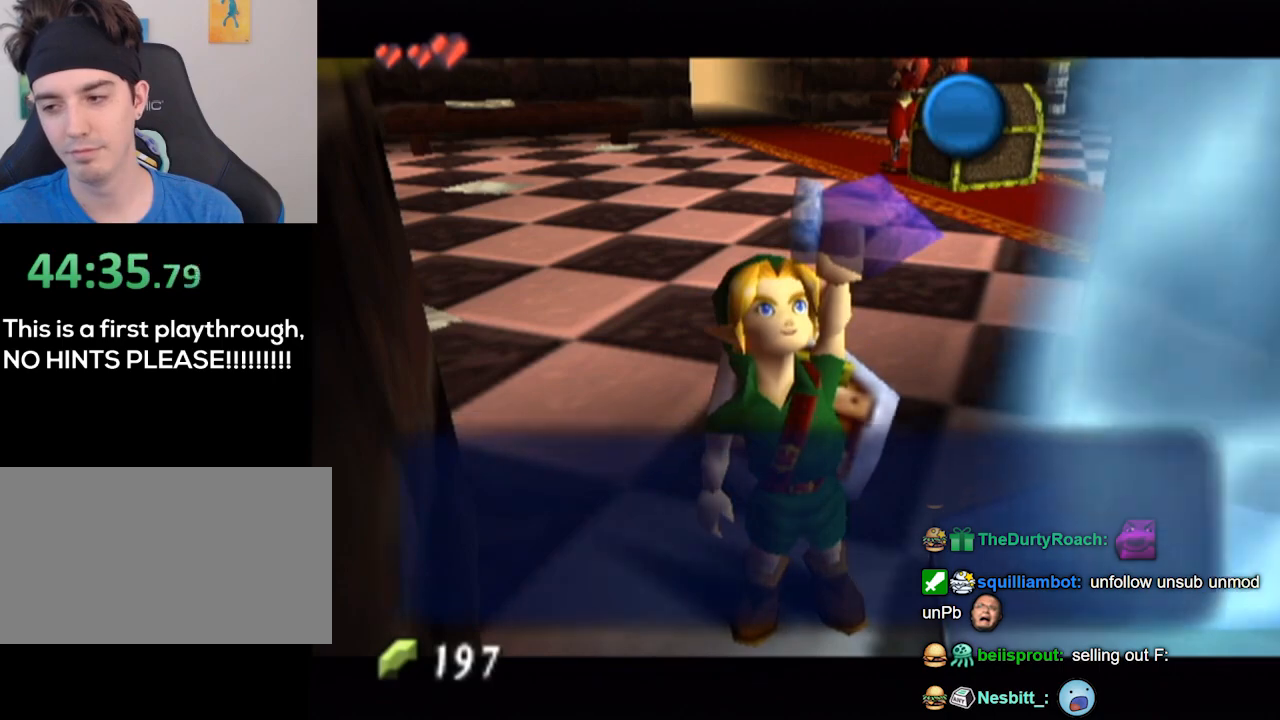
{"buttons": [], "left_stick": "center", "right_stick": "center", "events": [[133, "B", "up"], [267, "B", "down"], [367, "B", "up"]]}
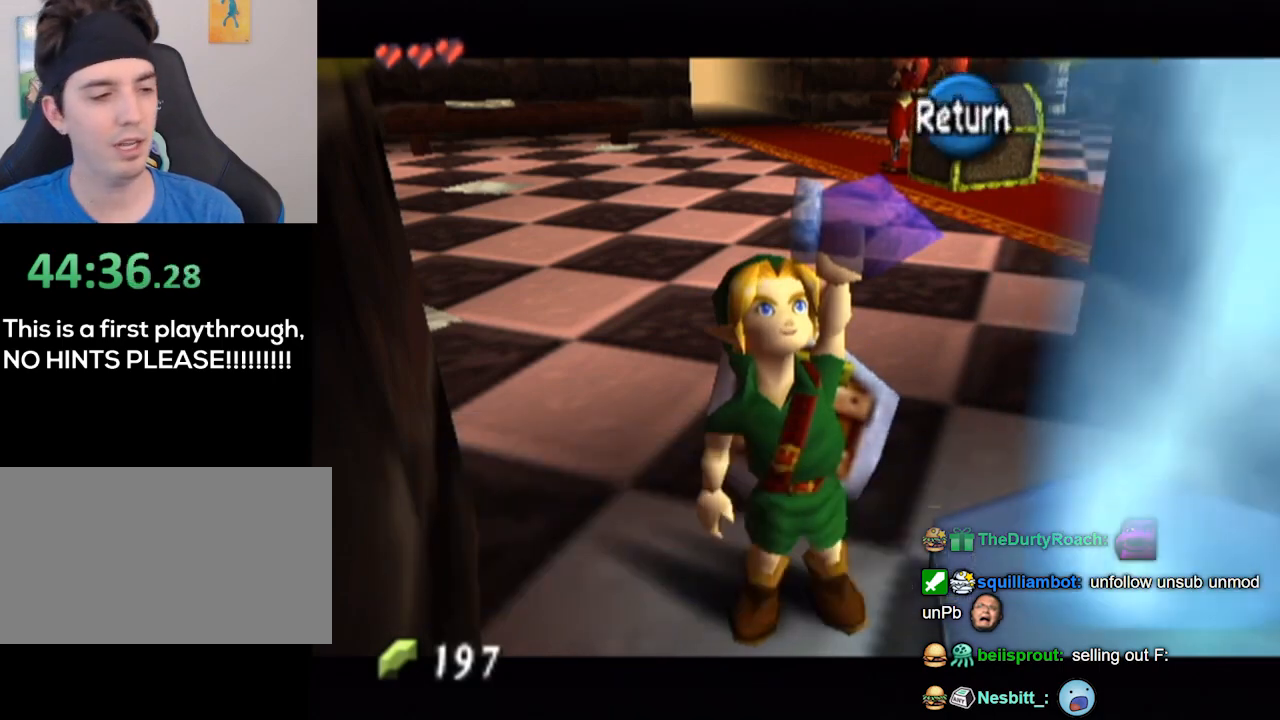
{"buttons": [], "left_stick": "up", "right_stick": "center", "events": [[67, "left_stick", "up"]]}
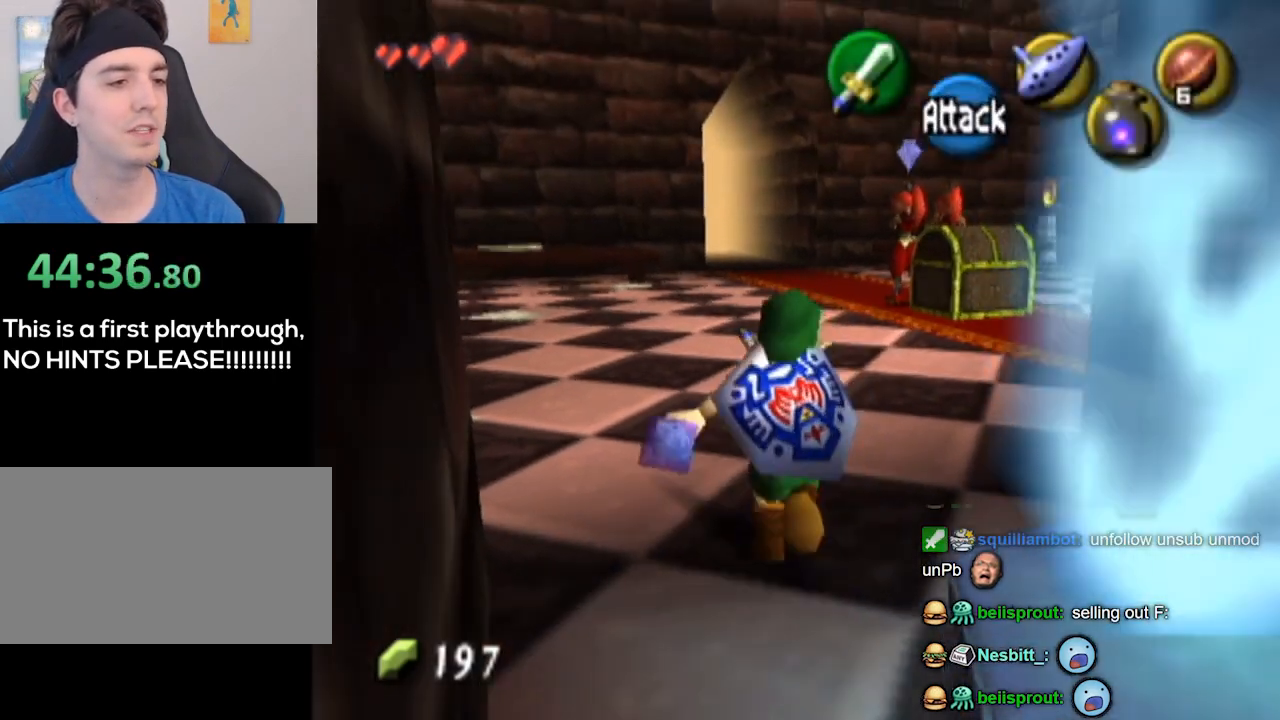
{"buttons": [], "left_stick": "right", "right_stick": "center", "events": [[100, "left_stick", "up-right"], [367, "left_stick", "right"]]}
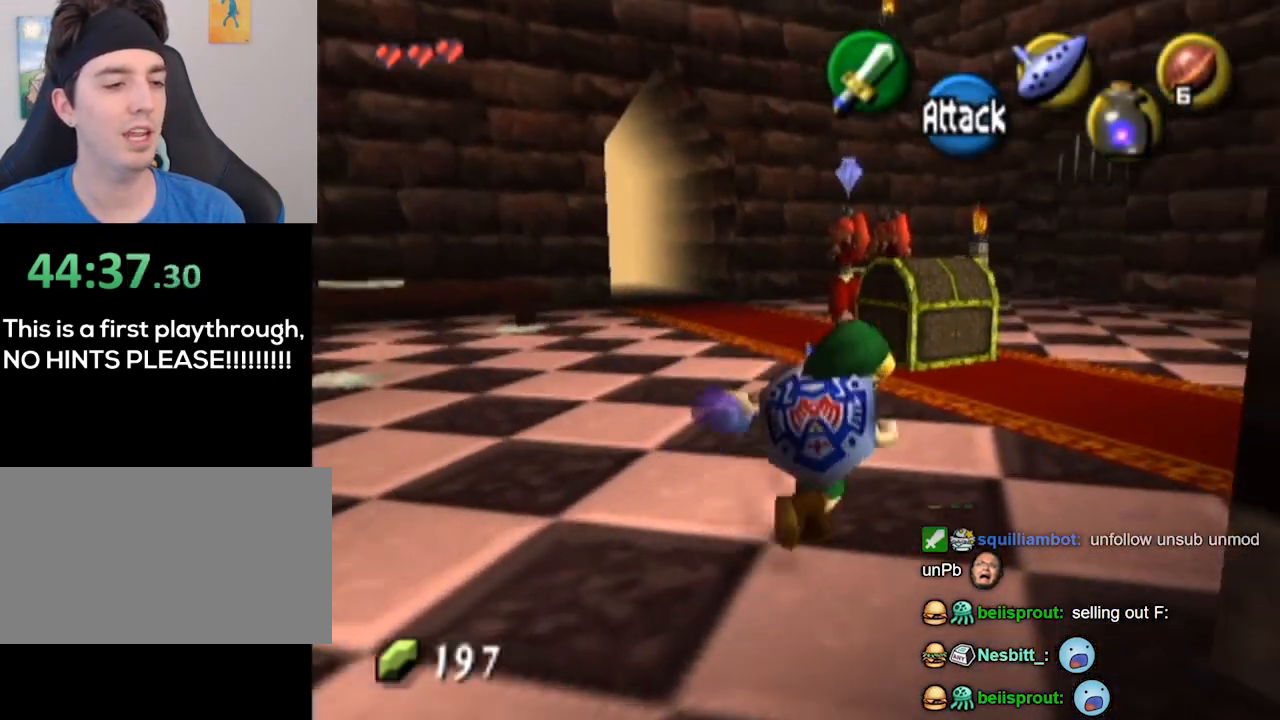
{"buttons": [], "left_stick": "up-left", "right_stick": "center", "events": [[33, "L1", "down"], [100, "left_stick", "center"], [400, "L1", "up"], [433, "left_stick", "up-left"]]}
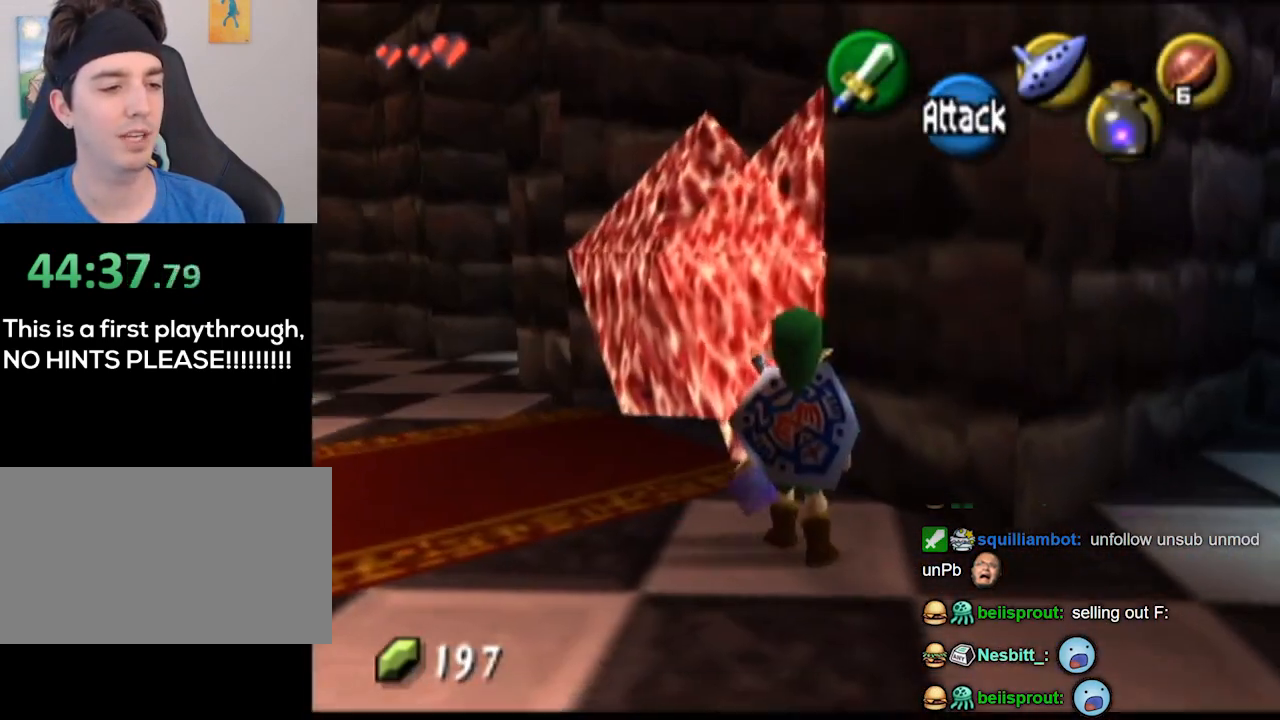
{"buttons": [], "left_stick": "up-right", "right_stick": "center", "events": [[367, "left_stick", "up"], [467, "left_stick", "up-right"]]}
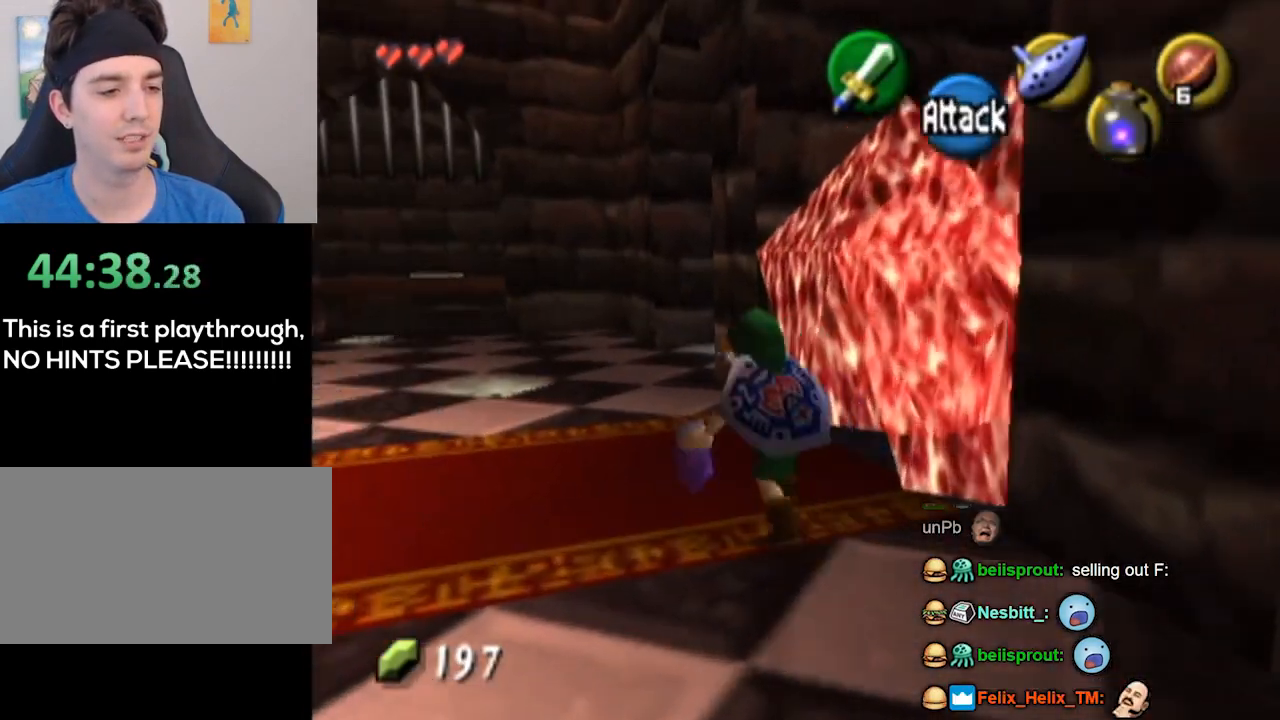
{"buttons": [], "left_stick": "center", "right_stick": "center", "events": [[267, "Z", "down"], [300, "left_stick", "center"], [333, "Z", "up"]]}